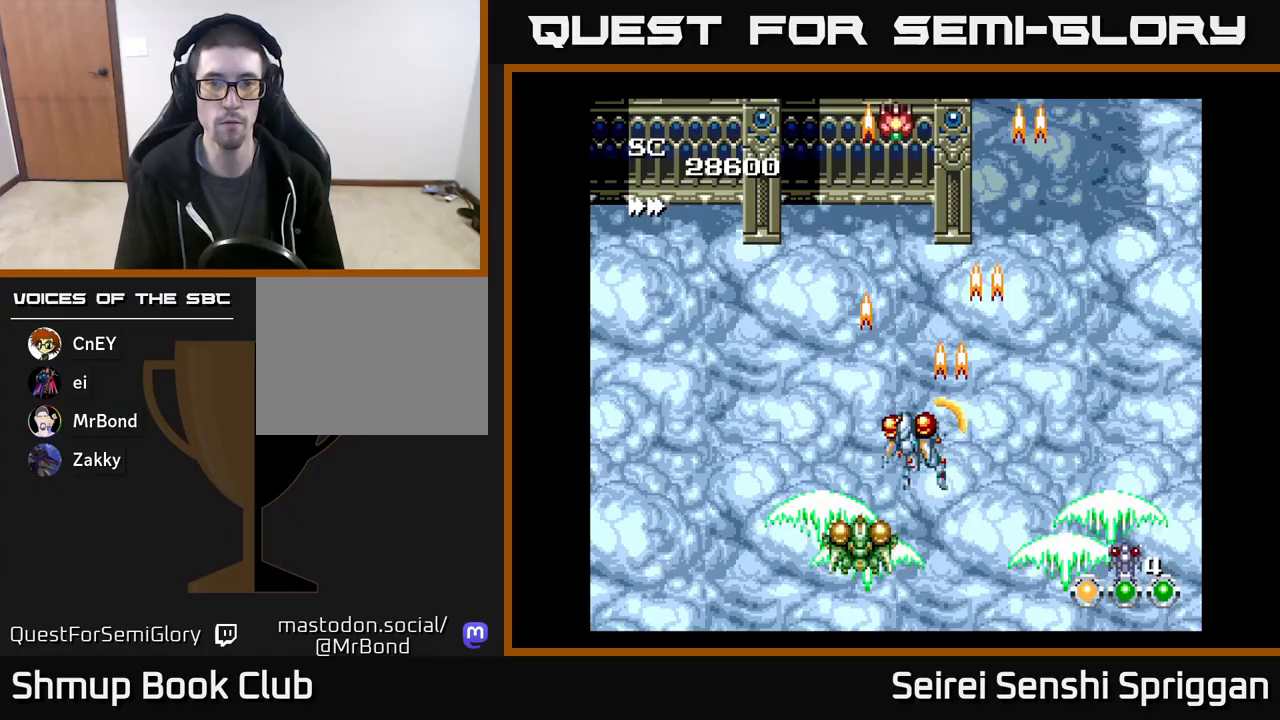
Gameplay with a controller (Xbox layout); each line is a JSON object with the inputs held at the frame after it. "events" lists button and stick changes between this image and that frame as [ms after this image, input, new state], when the widget could be followed in between. Not read: left_stick right_stick.
{"buttons": ["X", "DPAD_RIGHT"], "events": [[250, "DPAD_LEFT", "up"], [283, "DPAD_RIGHT", "down"]]}
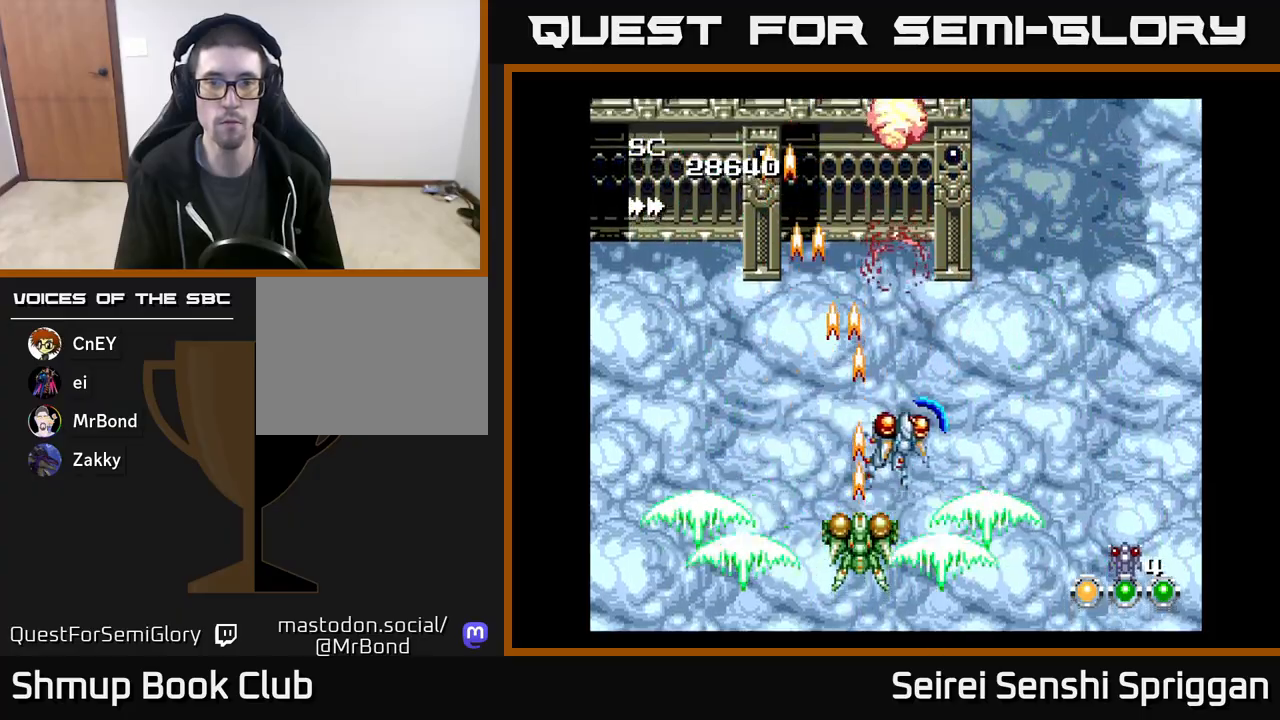
{"buttons": ["X"], "events": [[100, "DPAD_RIGHT", "up"], [100, "DPAD_UP", "down"], [117, "DPAD_LEFT", "down"], [133, "DPAD_UP", "up"], [200, "DPAD_LEFT", "up"]]}
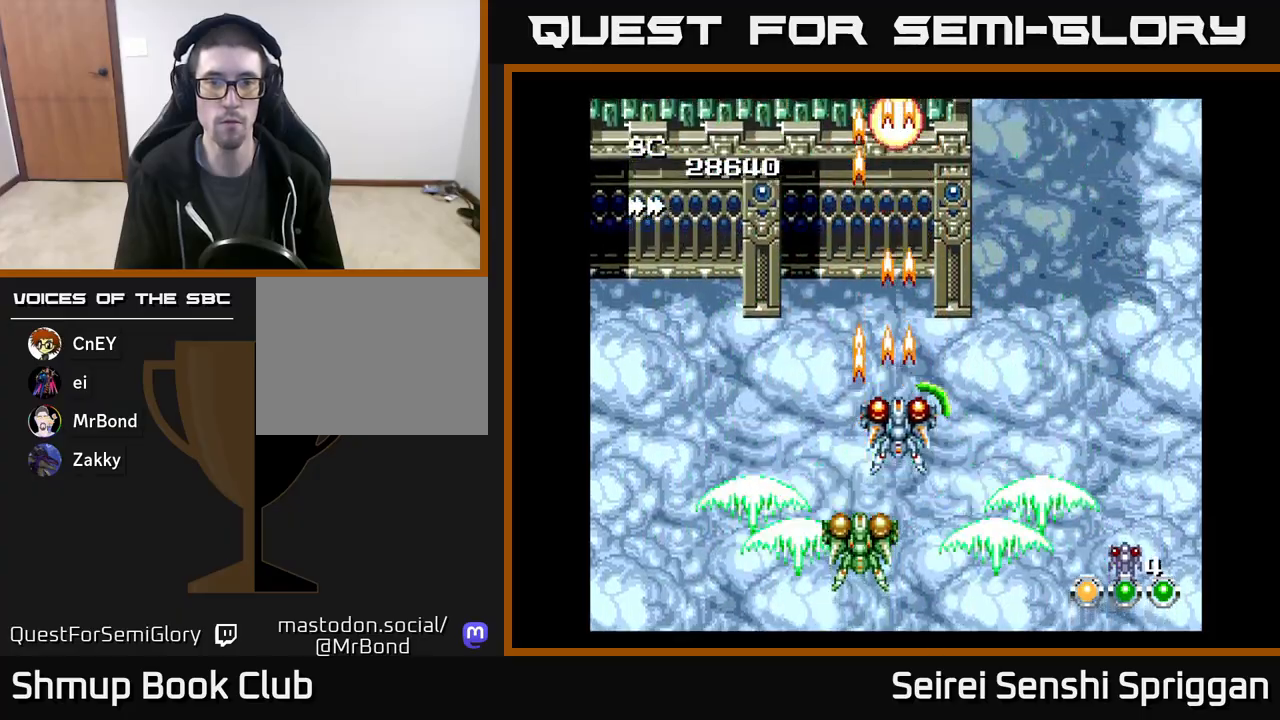
{"buttons": ["X"], "events": []}
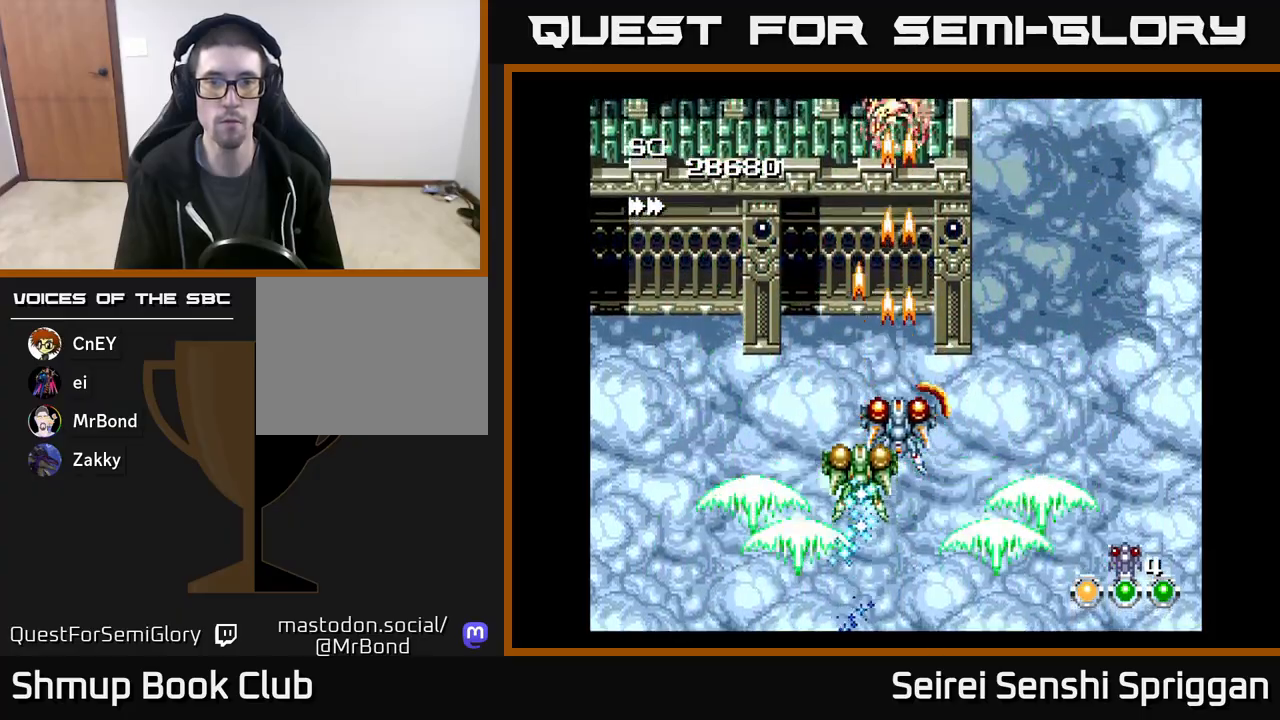
{"buttons": ["X"], "events": []}
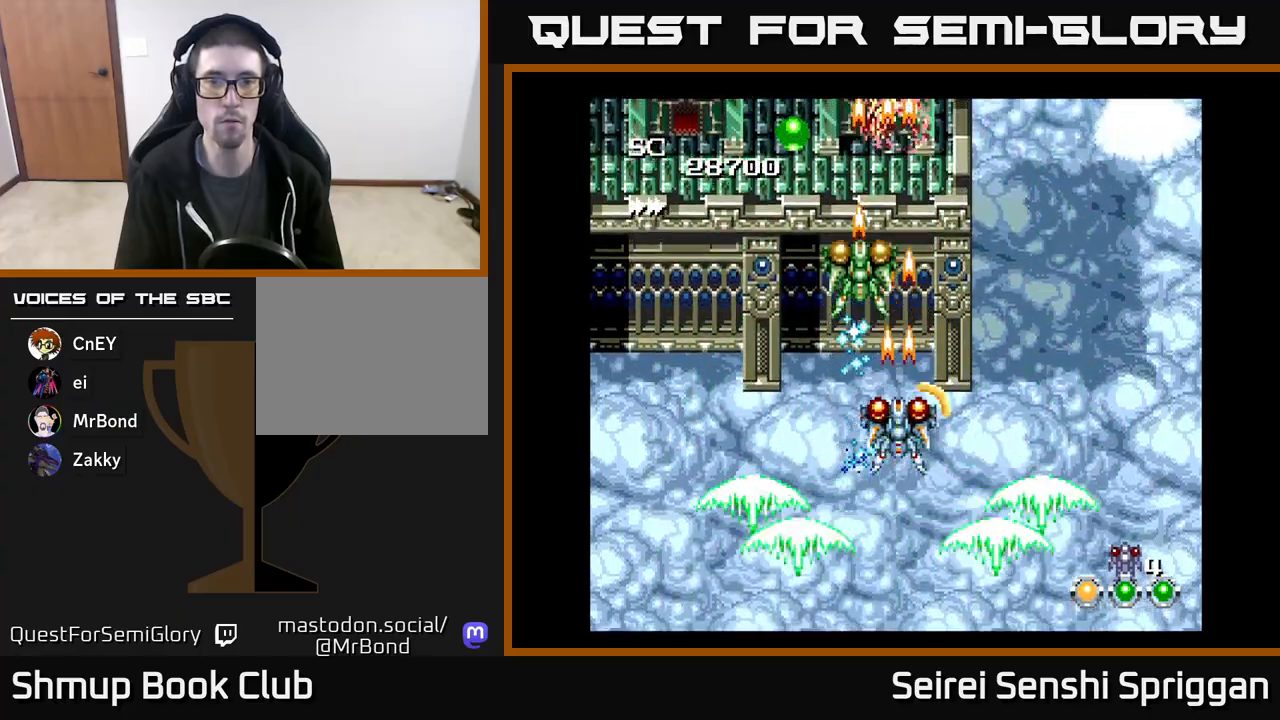
{"buttons": ["X"], "events": []}
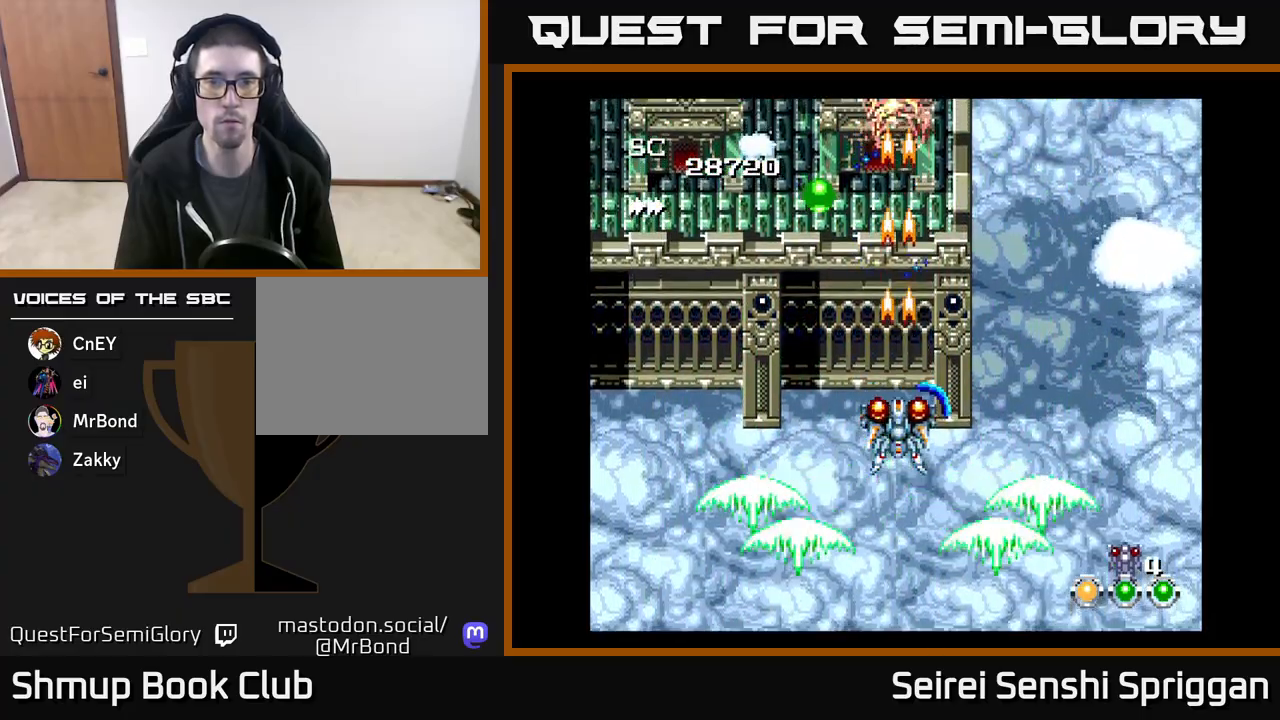
{"buttons": ["X"], "events": []}
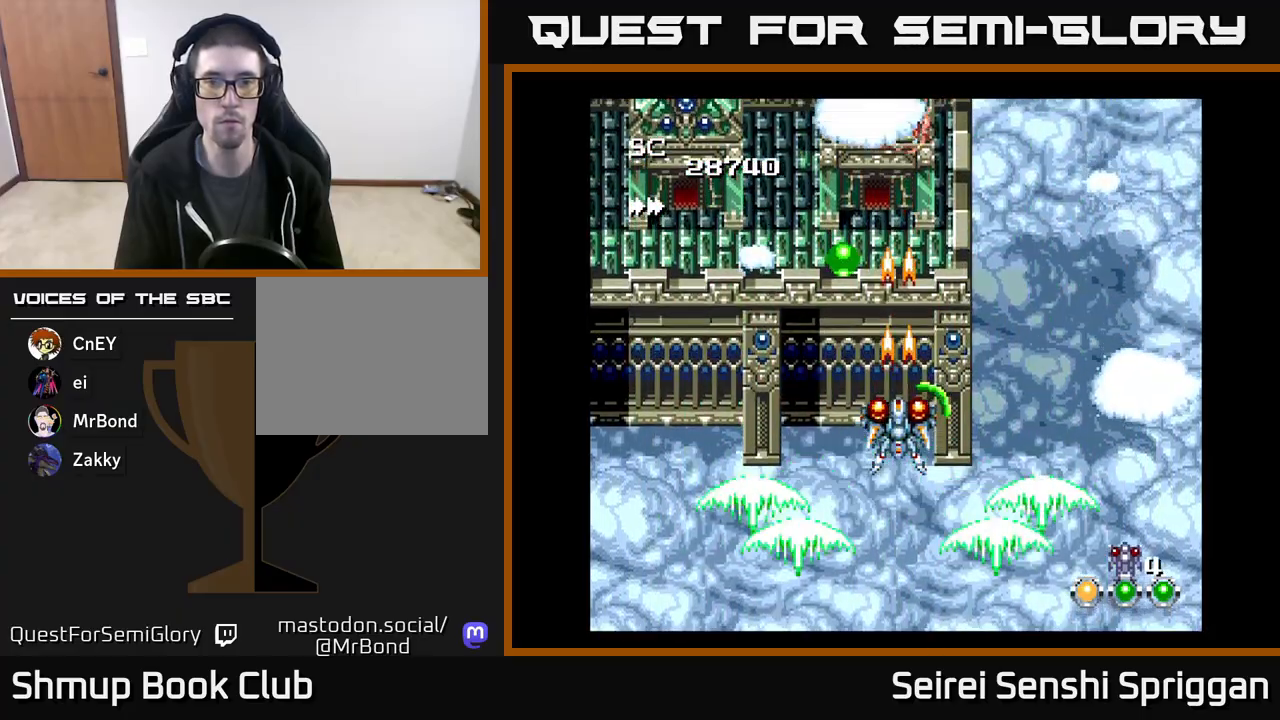
{"buttons": ["X"], "events": []}
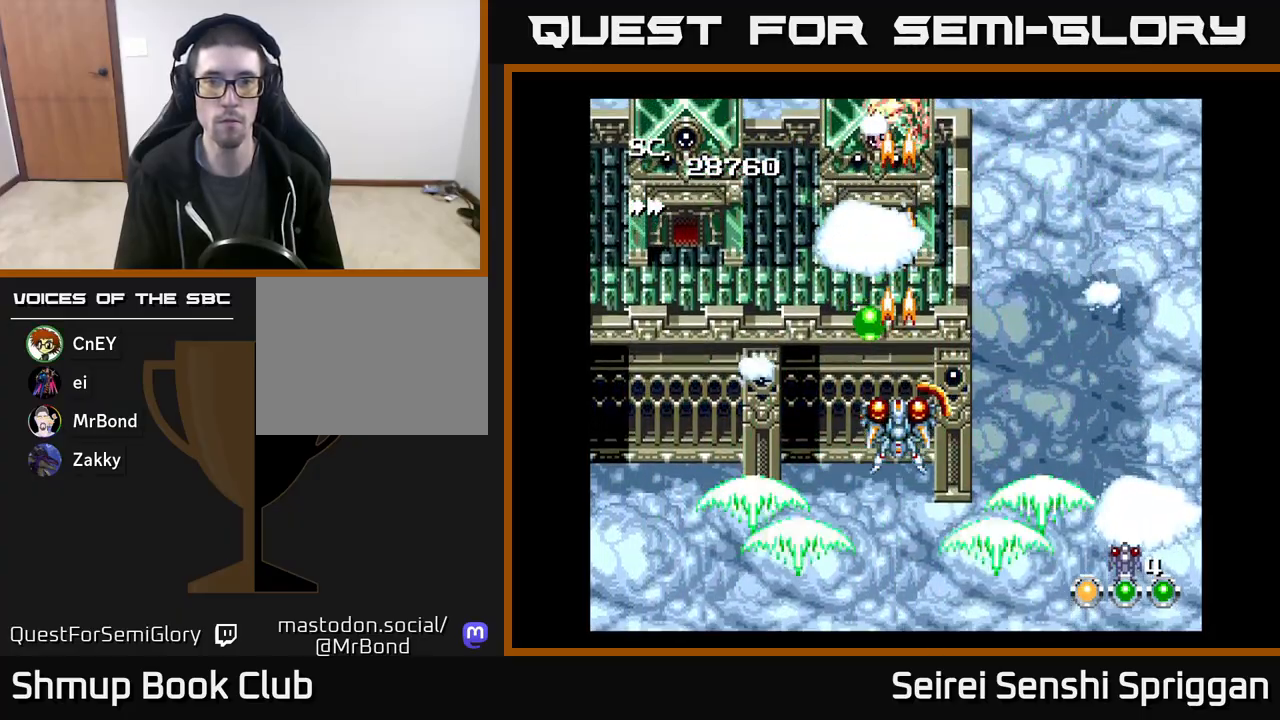
{"buttons": ["X"], "events": []}
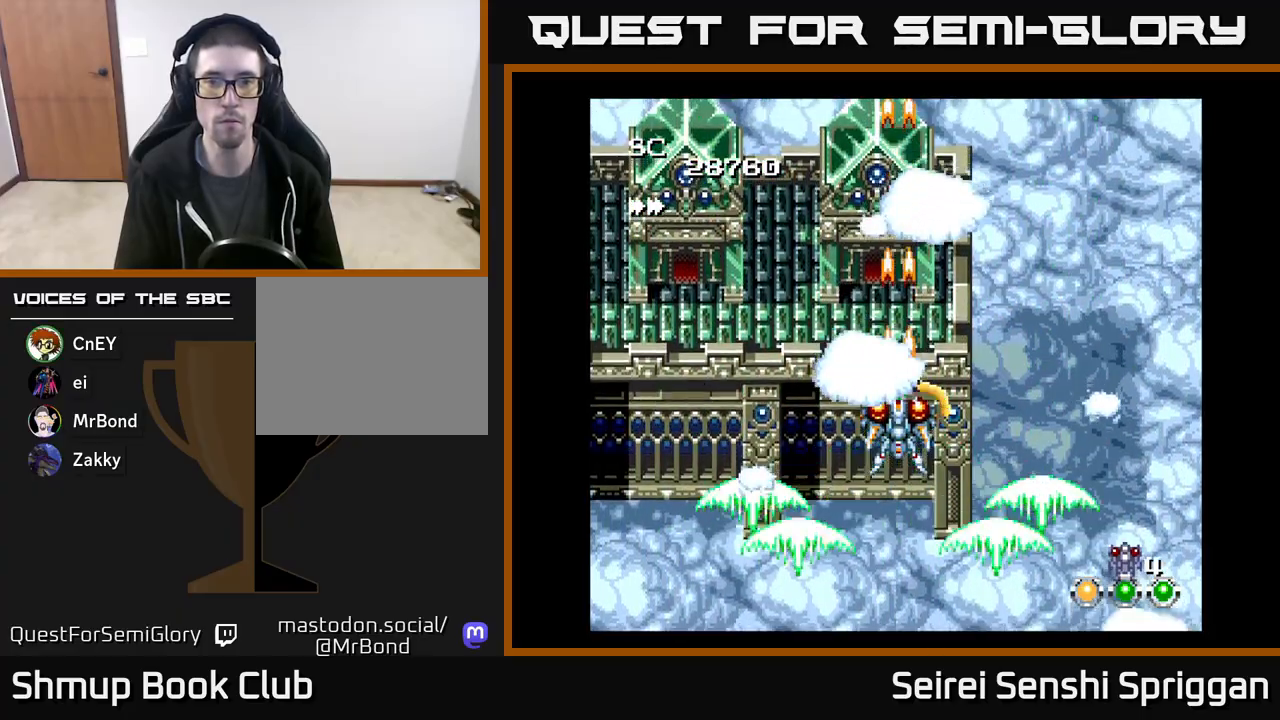
{"buttons": ["X"], "events": []}
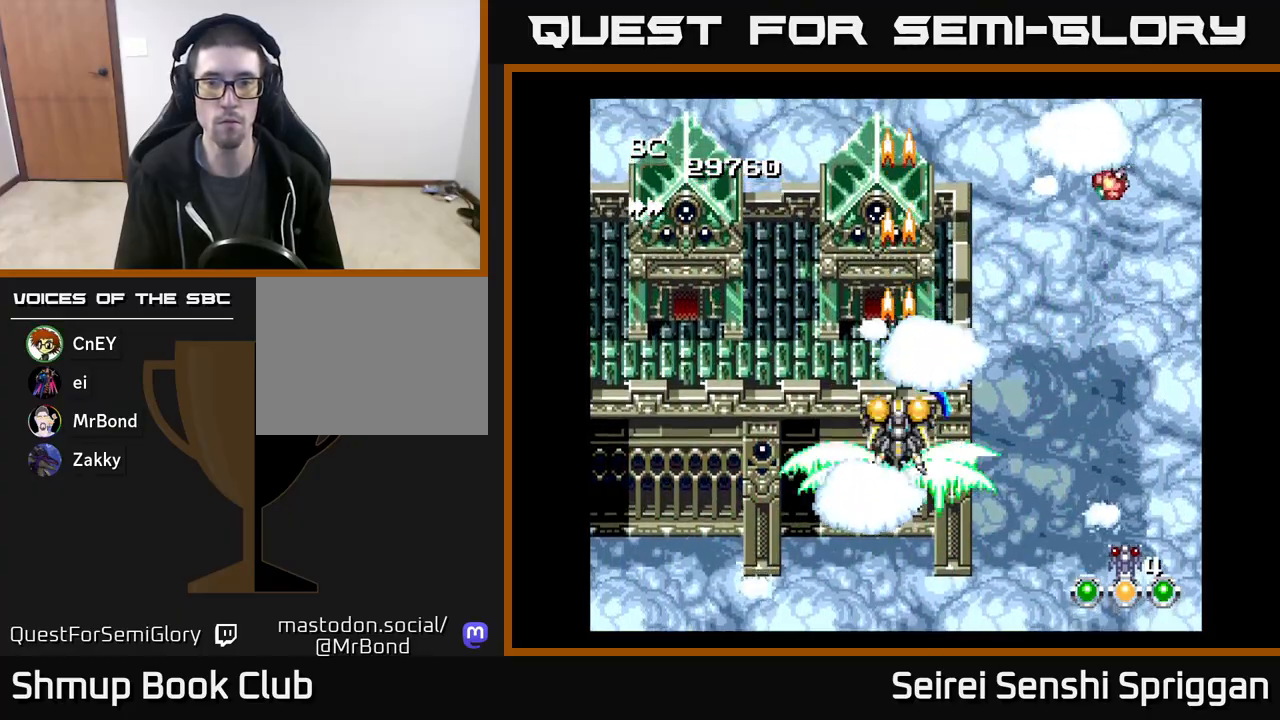
{"buttons": ["X"], "events": []}
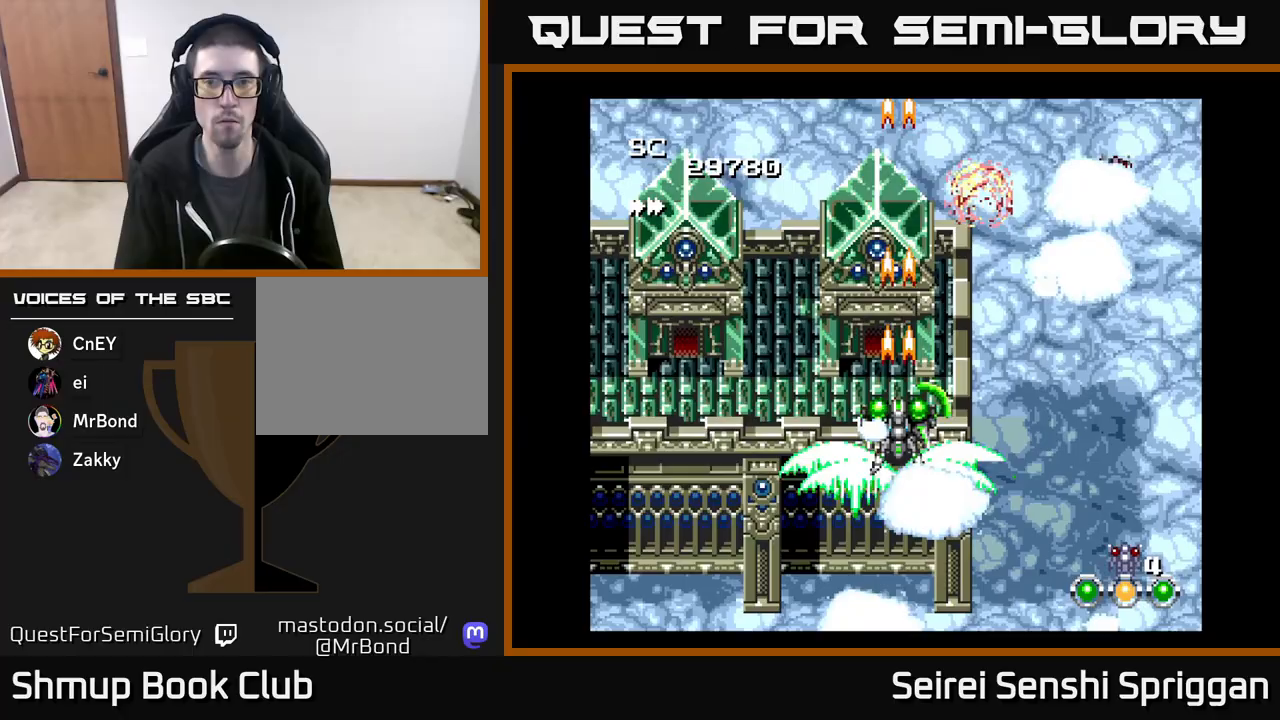
{"buttons": ["X"], "events": []}
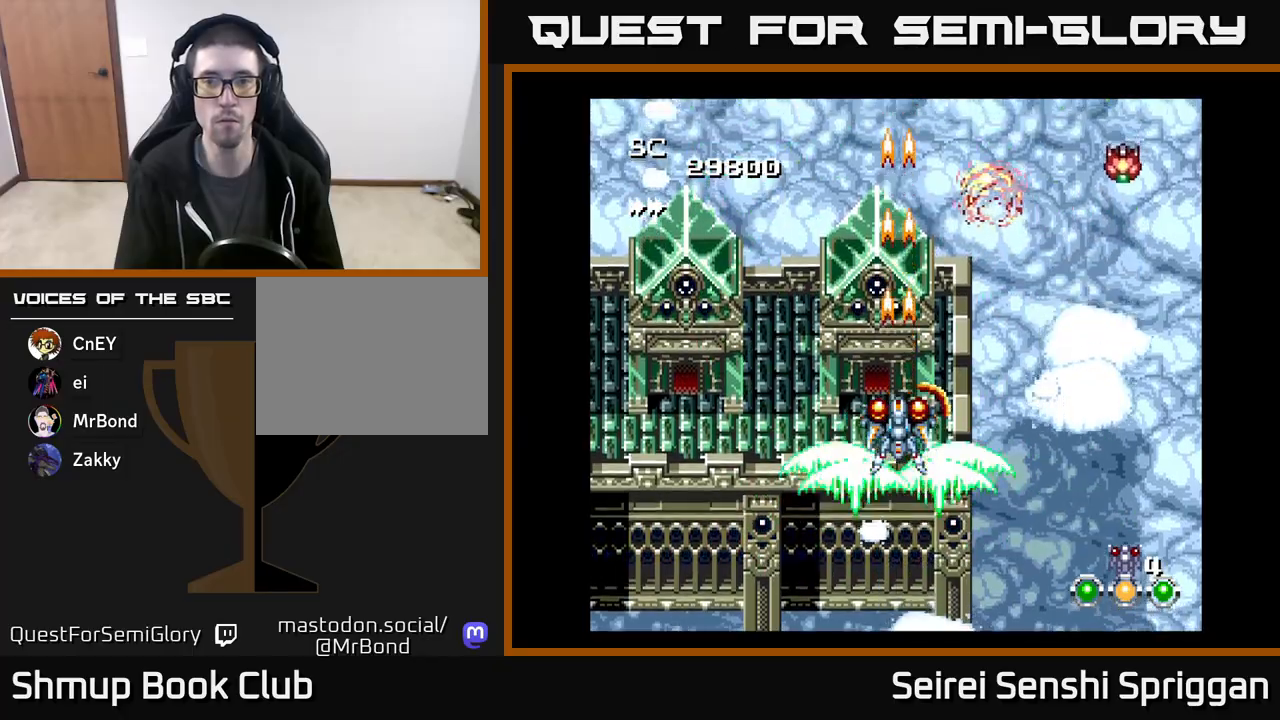
{"buttons": ["X"], "events": []}
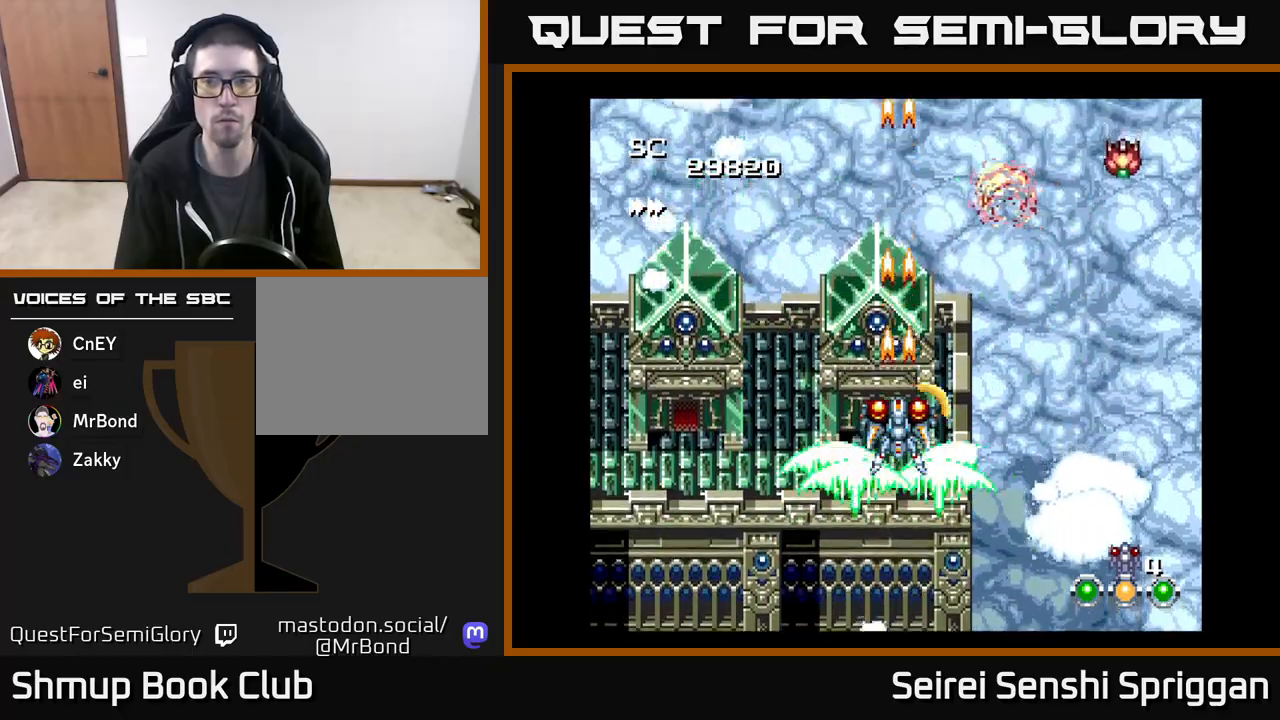
{"buttons": ["X"], "events": []}
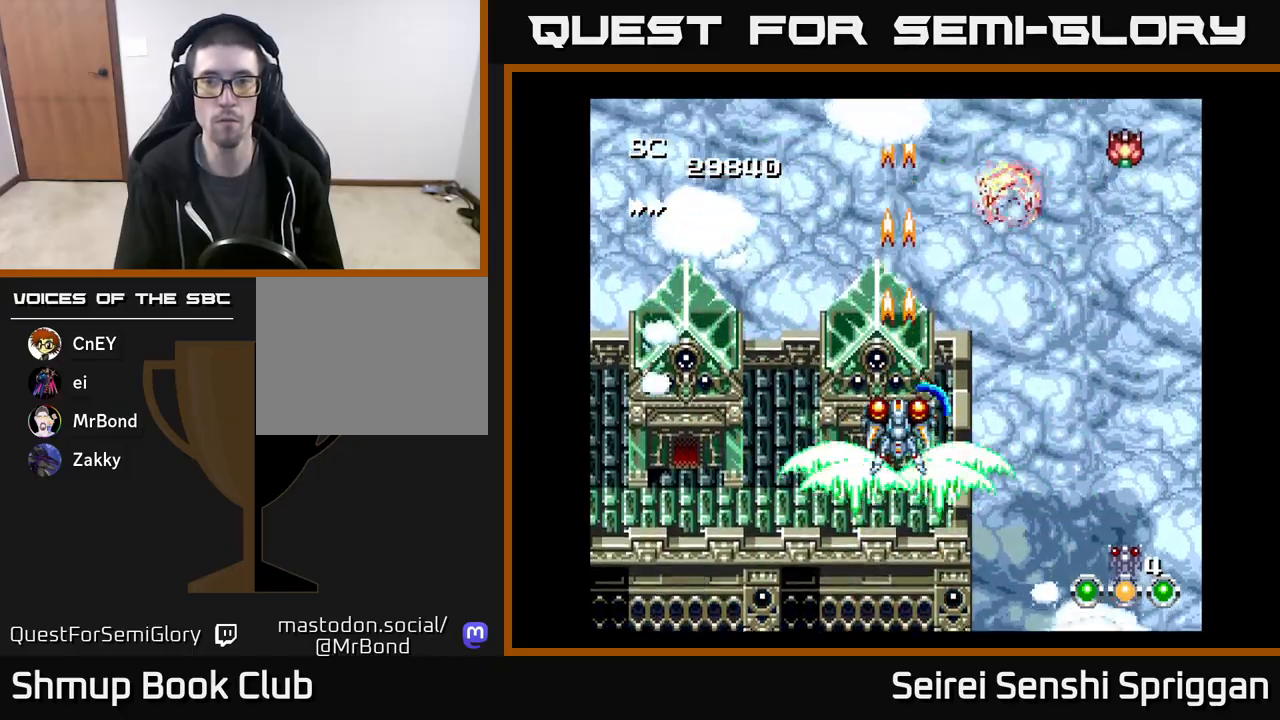
{"buttons": ["X"], "events": []}
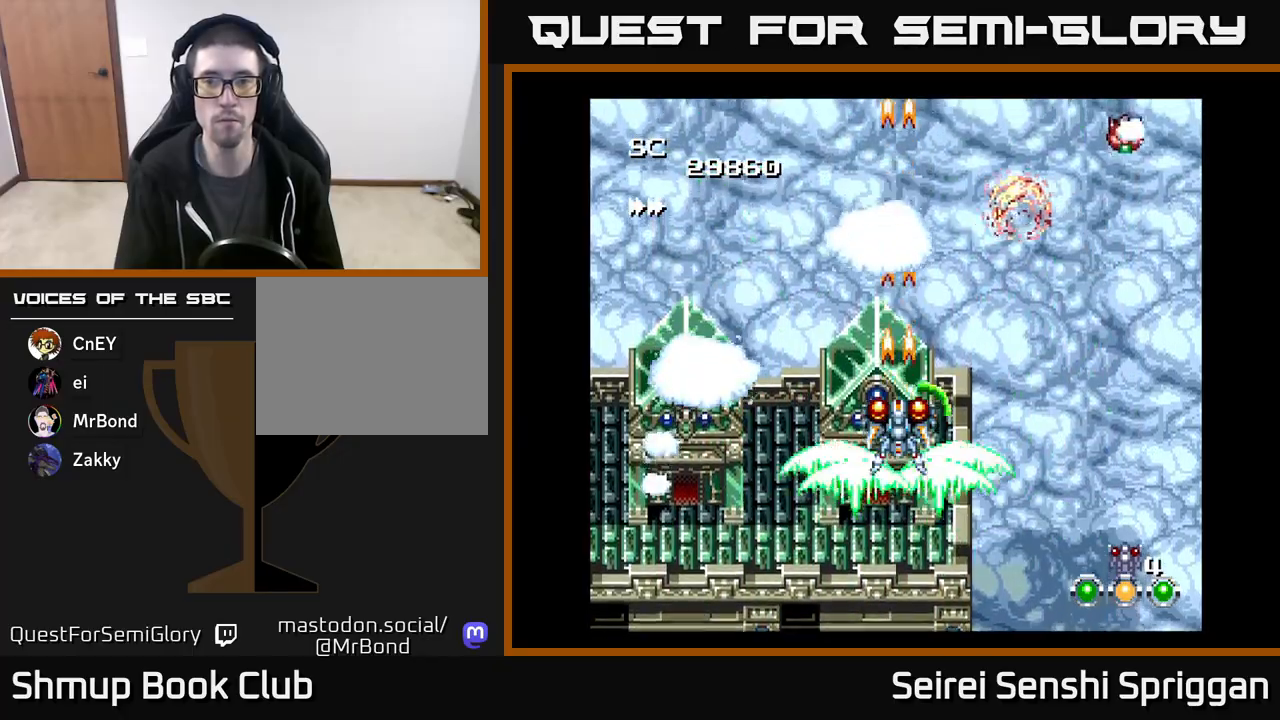
{"buttons": ["X"], "events": []}
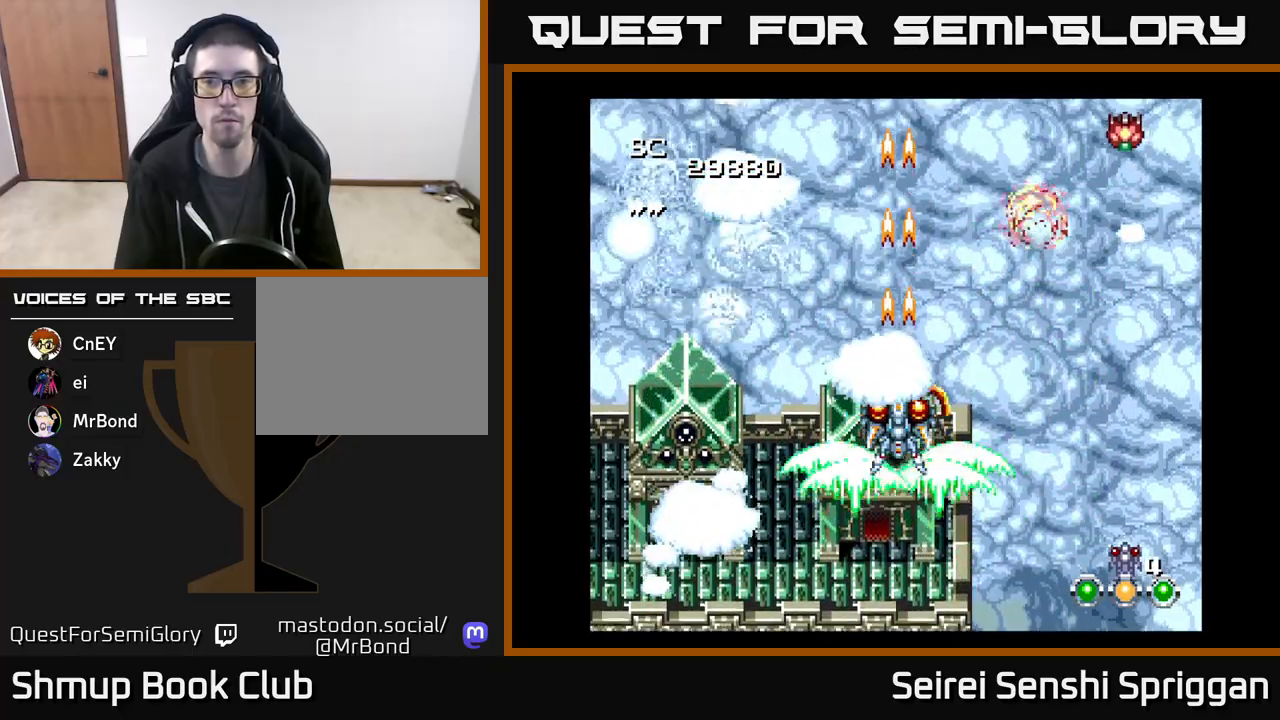
{"buttons": ["X"], "events": []}
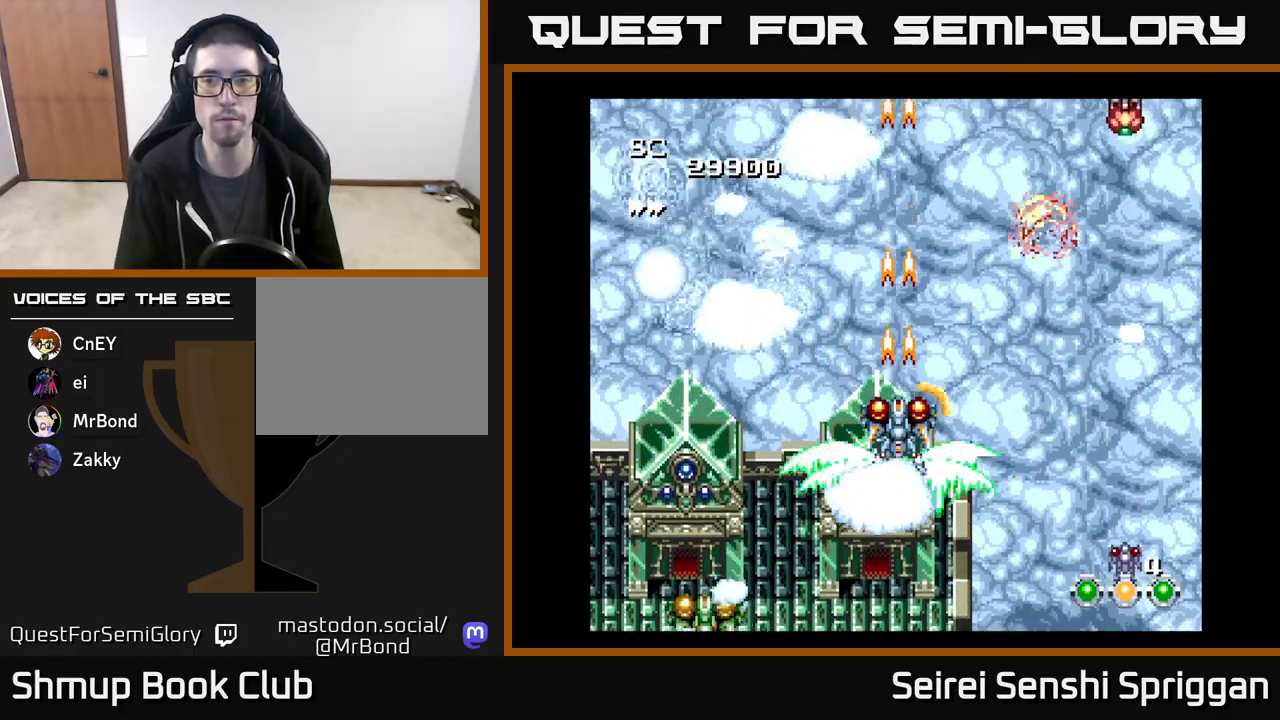
{"buttons": ["X"], "events": []}
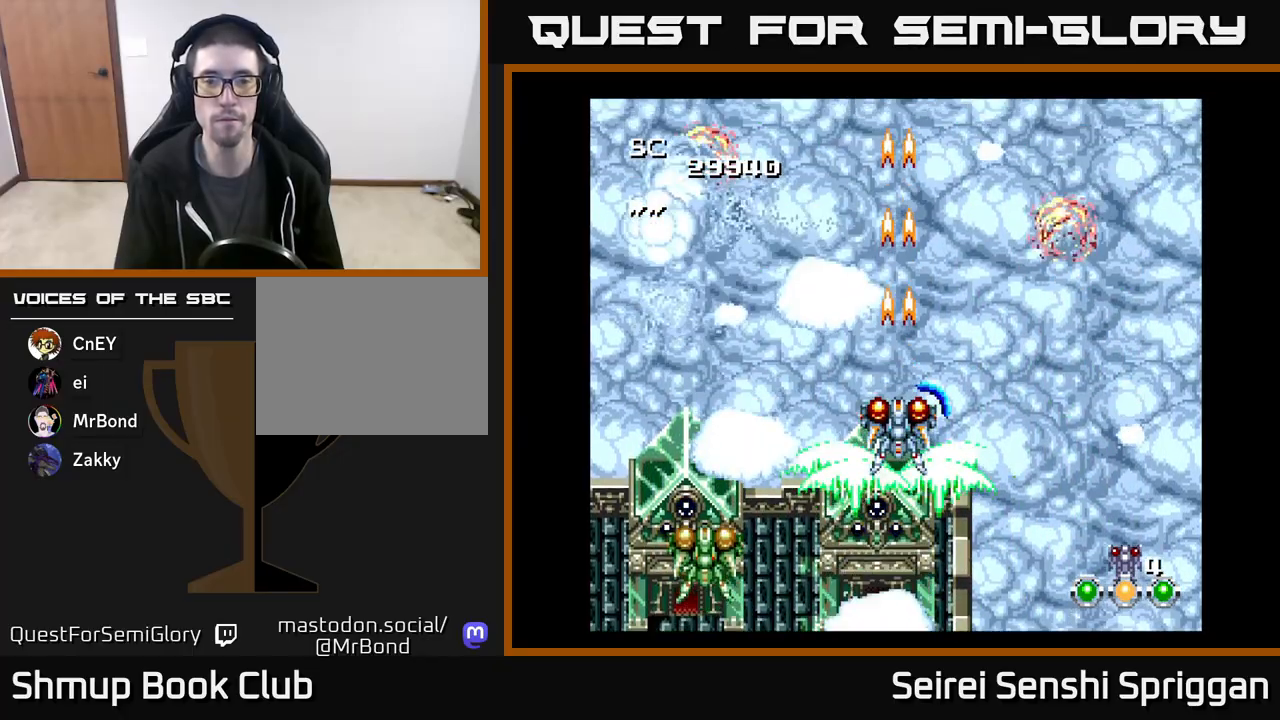
{"buttons": ["X"], "events": []}
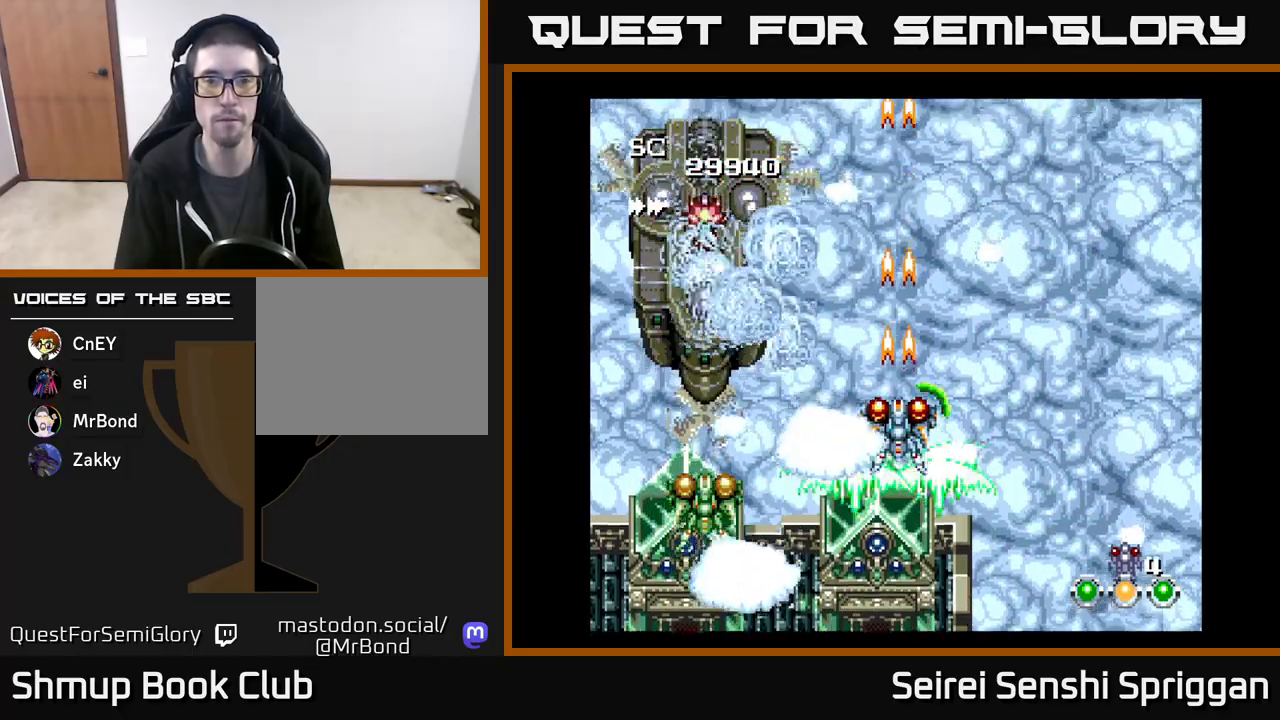
{"buttons": ["X", "DPAD_DOWN"], "events": [[100, "DPAD_LEFT", "down"], [250, "DPAD_DOWN", "down"], [483, "DPAD_LEFT", "up"]]}
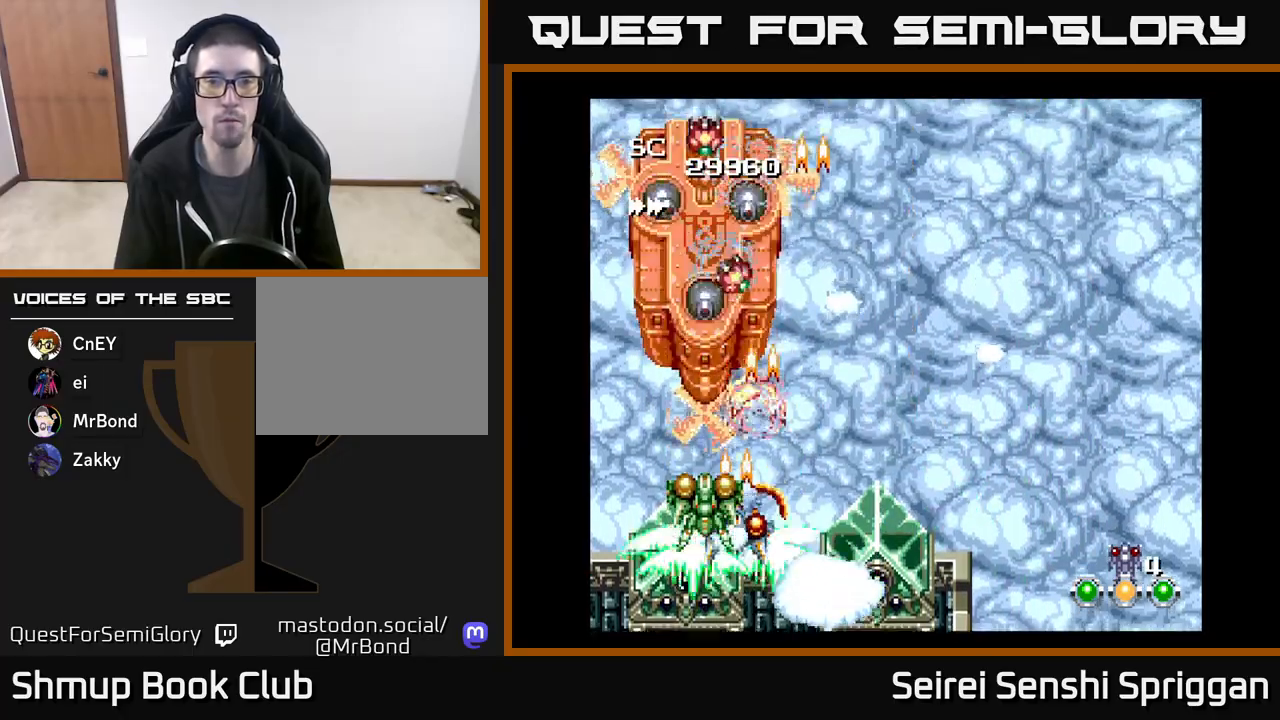
{"buttons": ["X"], "events": [[67, "DPAD_DOWN", "up"], [300, "DPAD_LEFT", "down"], [350, "DPAD_LEFT", "up"]]}
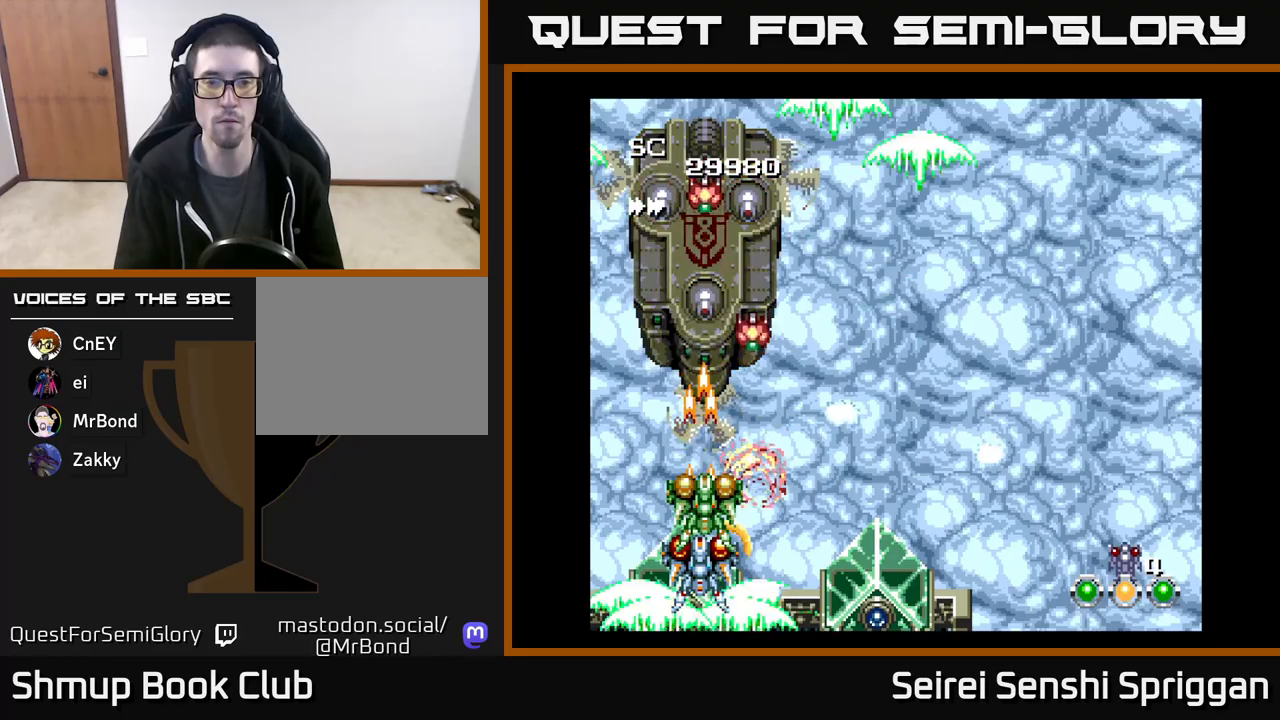
{"buttons": ["X", "DPAD_LEFT"], "events": [[500, "DPAD_LEFT", "down"]]}
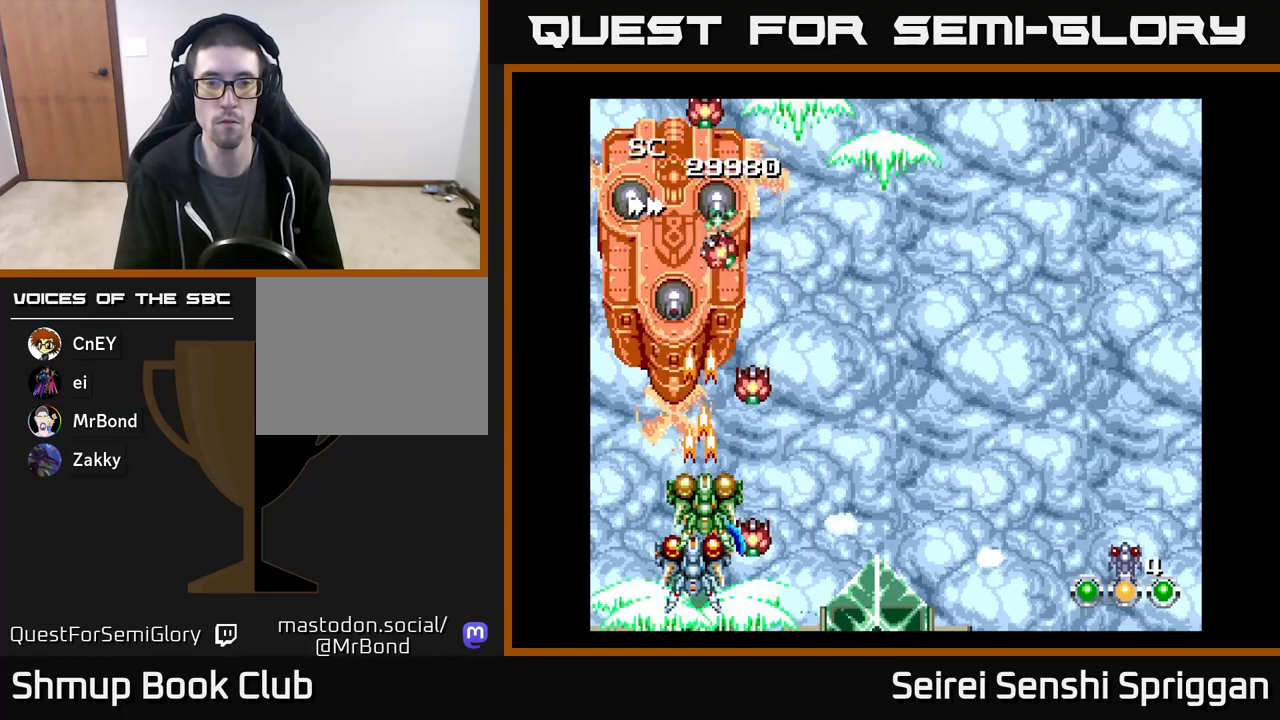
{"buttons": ["X"], "events": [[117, "DPAD_LEFT", "up"]]}
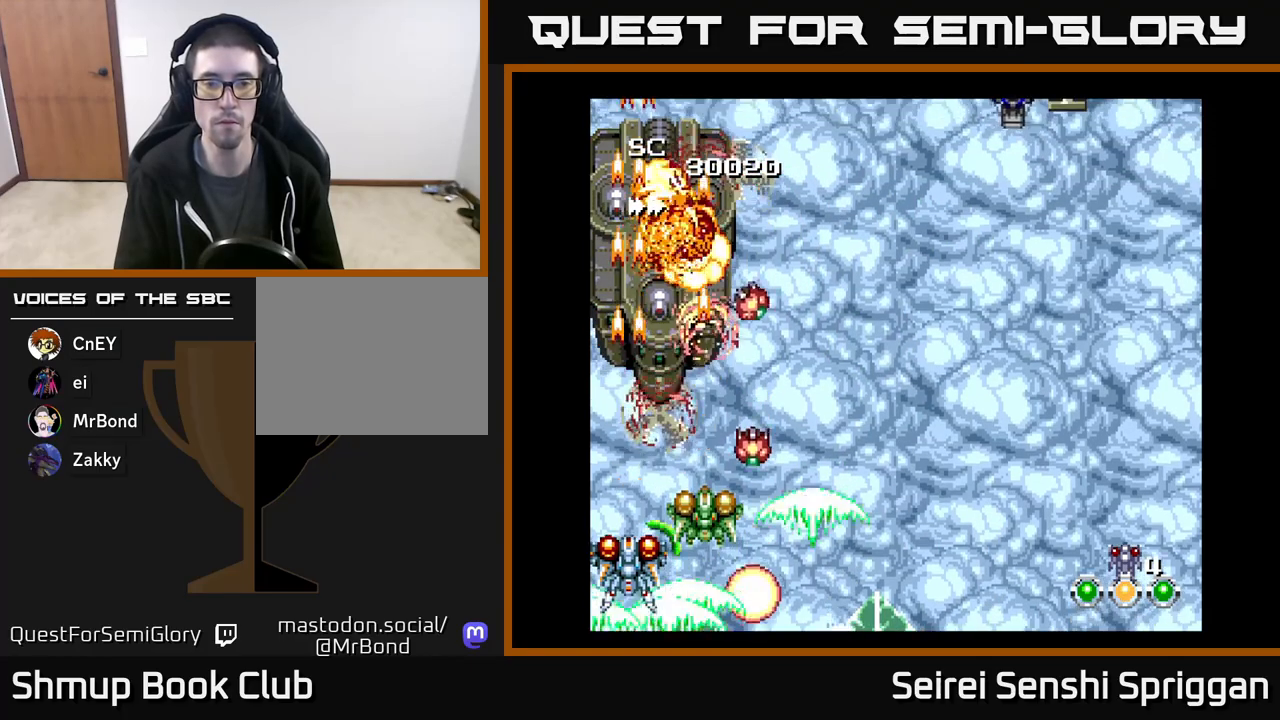
{"buttons": ["X"], "events": []}
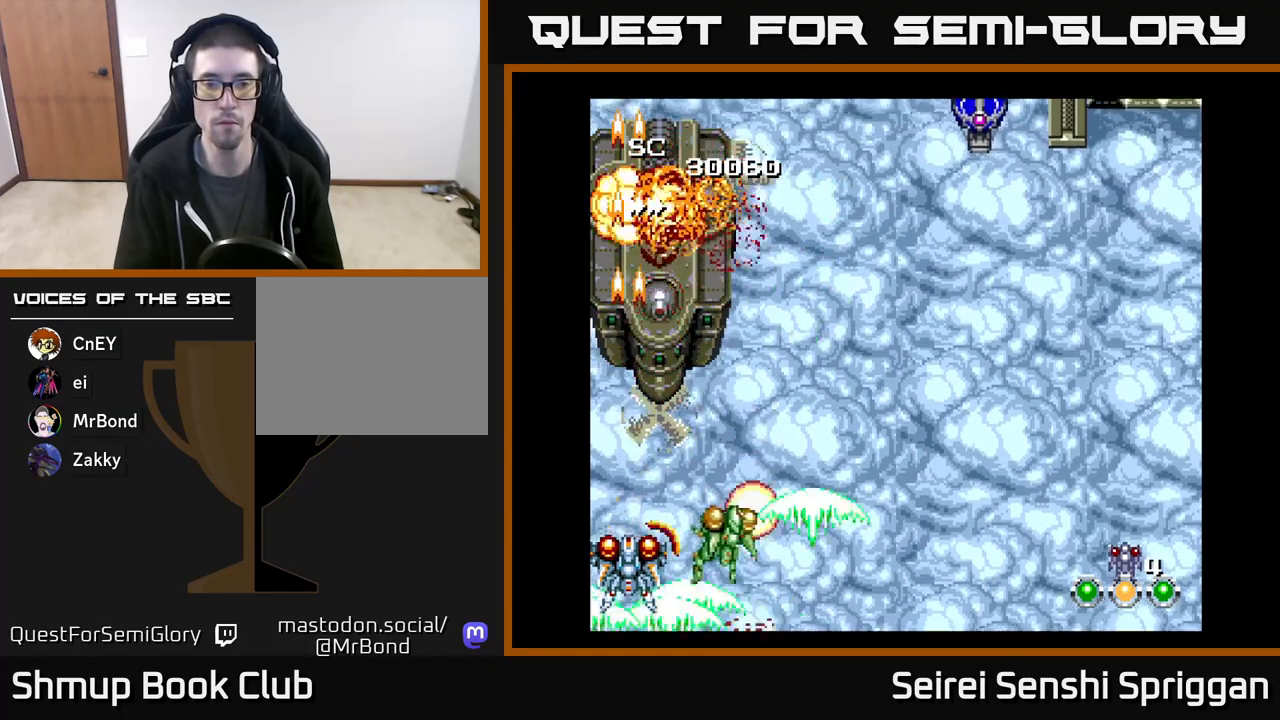
{"buttons": ["X", "DPAD_RIGHT"], "events": [[67, "DPAD_RIGHT", "down"], [117, "DPAD_UP", "down"], [183, "DPAD_RIGHT", "up"], [200, "DPAD_RIGHT", "down"], [350, "DPAD_UP", "up"]]}
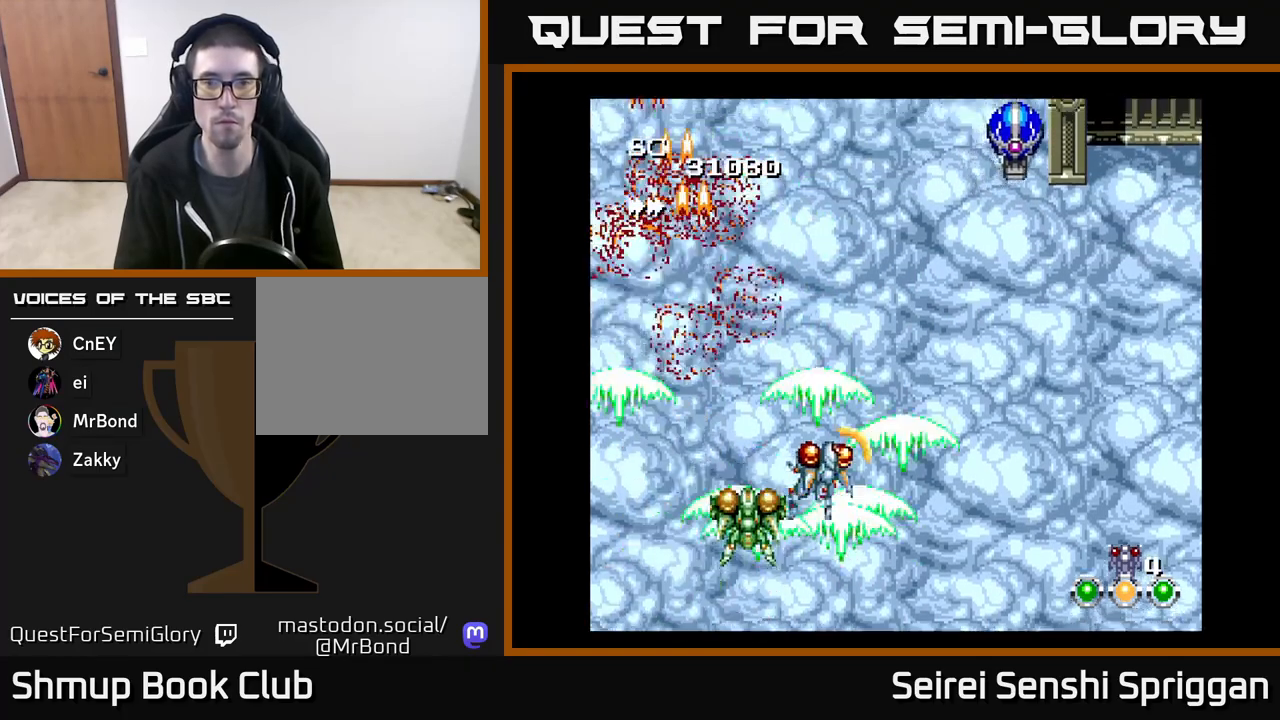
{"buttons": ["X", "DPAD_RIGHT"], "events": [[233, "DPAD_UP", "down"], [483, "DPAD_UP", "up"]]}
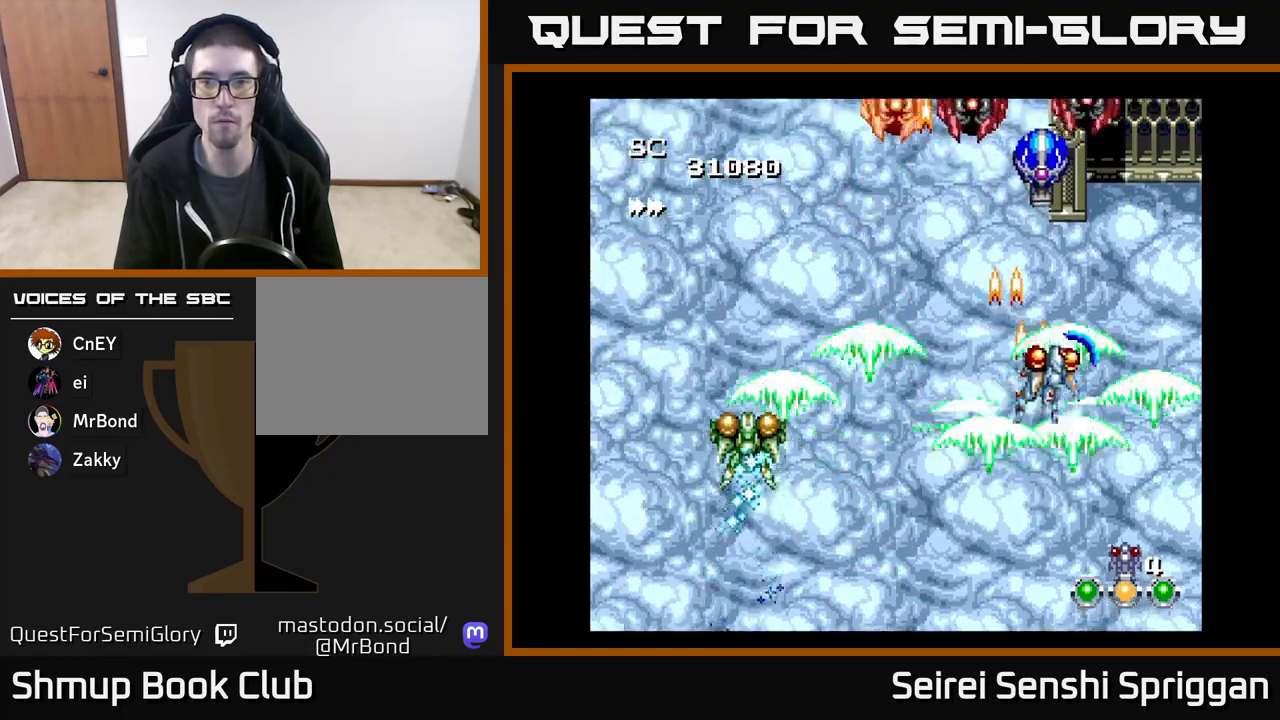
{"buttons": ["X", "DPAD_LEFT"], "events": [[100, "DPAD_DOWN", "down"], [183, "DPAD_RIGHT", "up"], [217, "DPAD_DOWN", "up"], [250, "DPAD_LEFT", "down"]]}
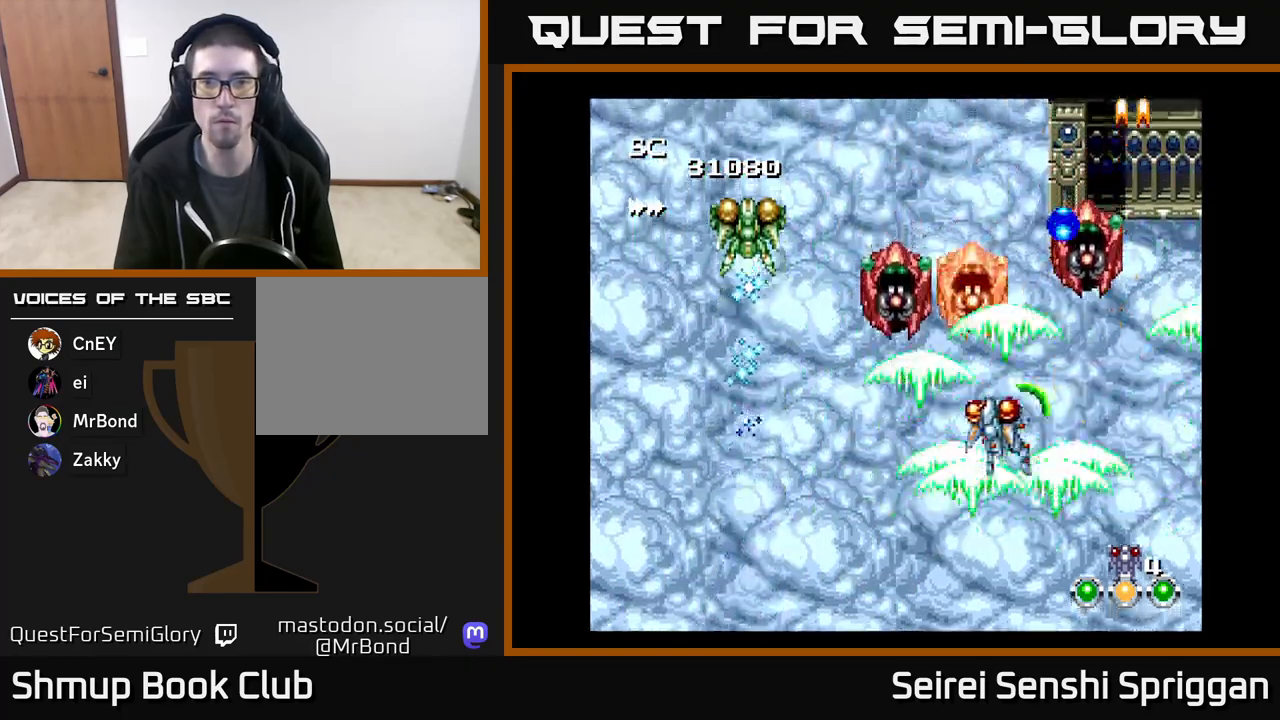
{"buttons": ["X", "DPAD_DOWN", "DPAD_RIGHT"], "events": [[133, "DPAD_LEFT", "up"], [150, "DPAD_DOWN", "down"], [167, "DPAD_RIGHT", "down"], [250, "DPAD_RIGHT", "up"], [350, "DPAD_LEFT", "down"], [367, "DPAD_DOWN", "up"], [467, "DPAD_DOWN", "down"], [467, "DPAD_LEFT", "up"], [483, "DPAD_RIGHT", "down"]]}
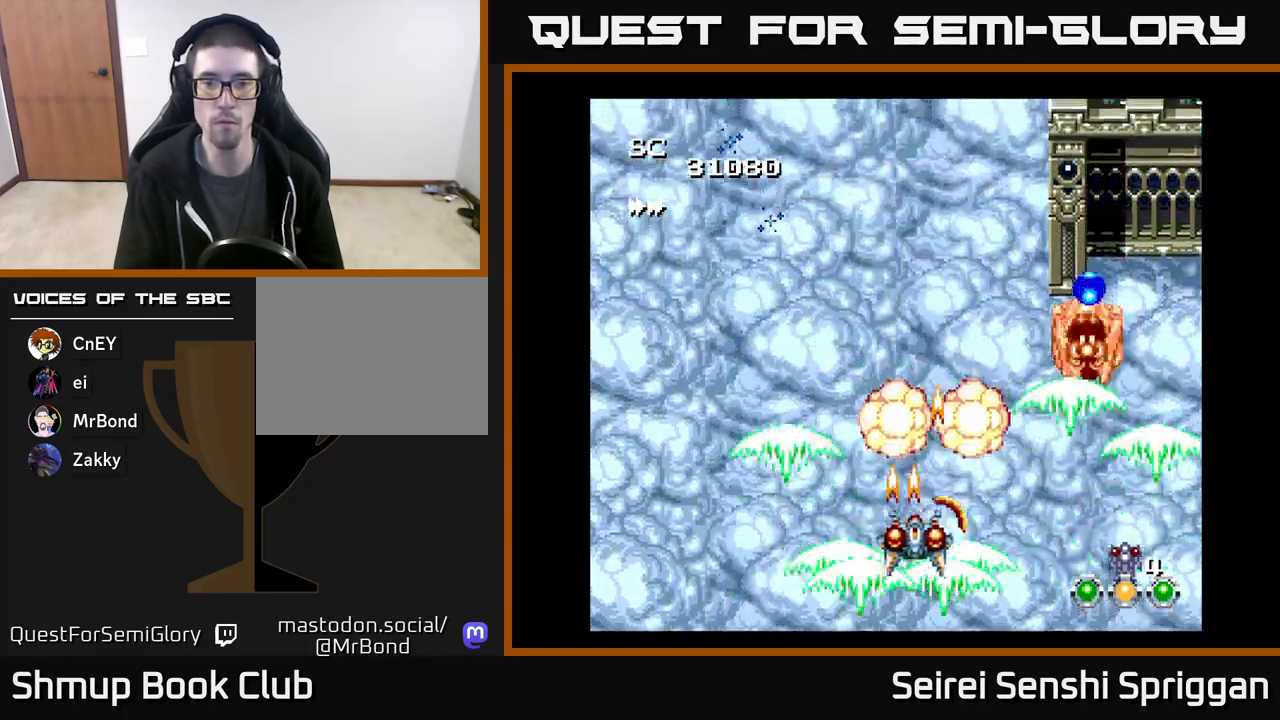
{"buttons": ["X", "DPAD_RIGHT"], "events": [[100, "DPAD_RIGHT", "up"], [117, "DPAD_LEFT", "down"], [133, "DPAD_DOWN", "up"], [217, "DPAD_DOWN", "down"], [233, "DPAD_LEFT", "up"], [250, "DPAD_RIGHT", "down"], [283, "DPAD_DOWN", "up"]]}
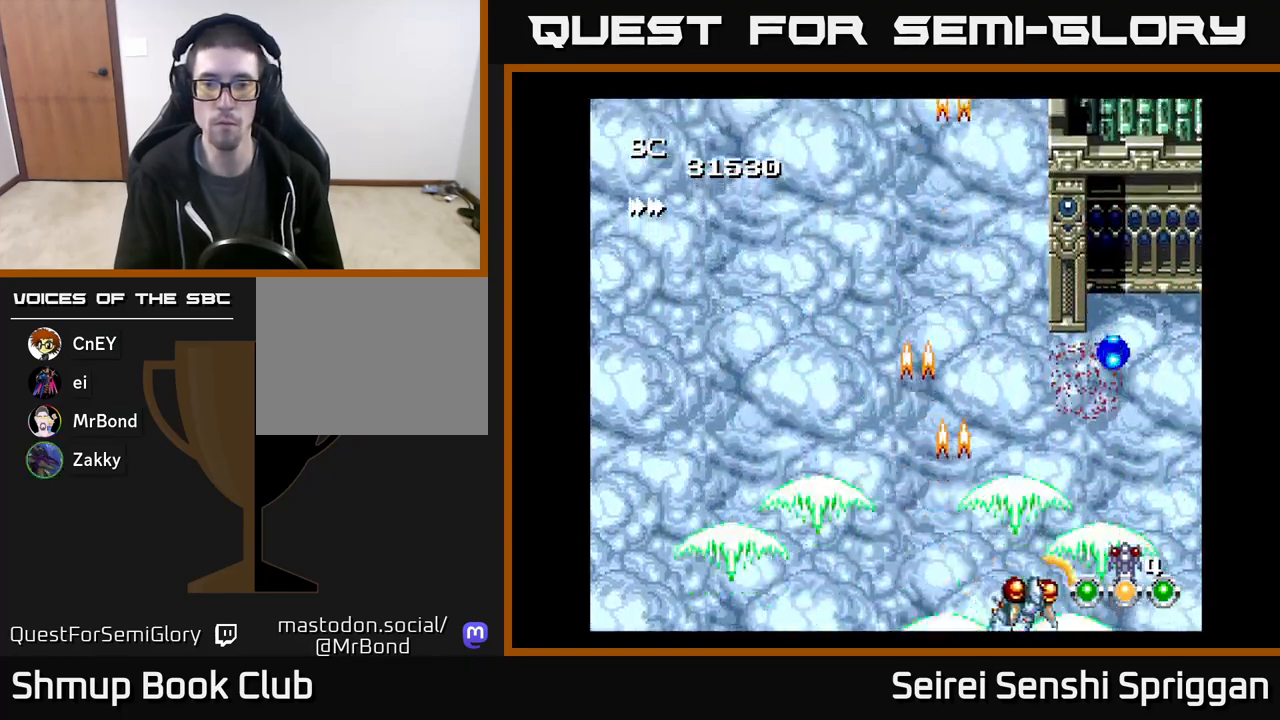
{"buttons": ["X", "DPAD_UP", "DPAD_LEFT"], "events": [[100, "DPAD_RIGHT", "up"], [133, "DPAD_LEFT", "down"], [267, "DPAD_UP", "down"]]}